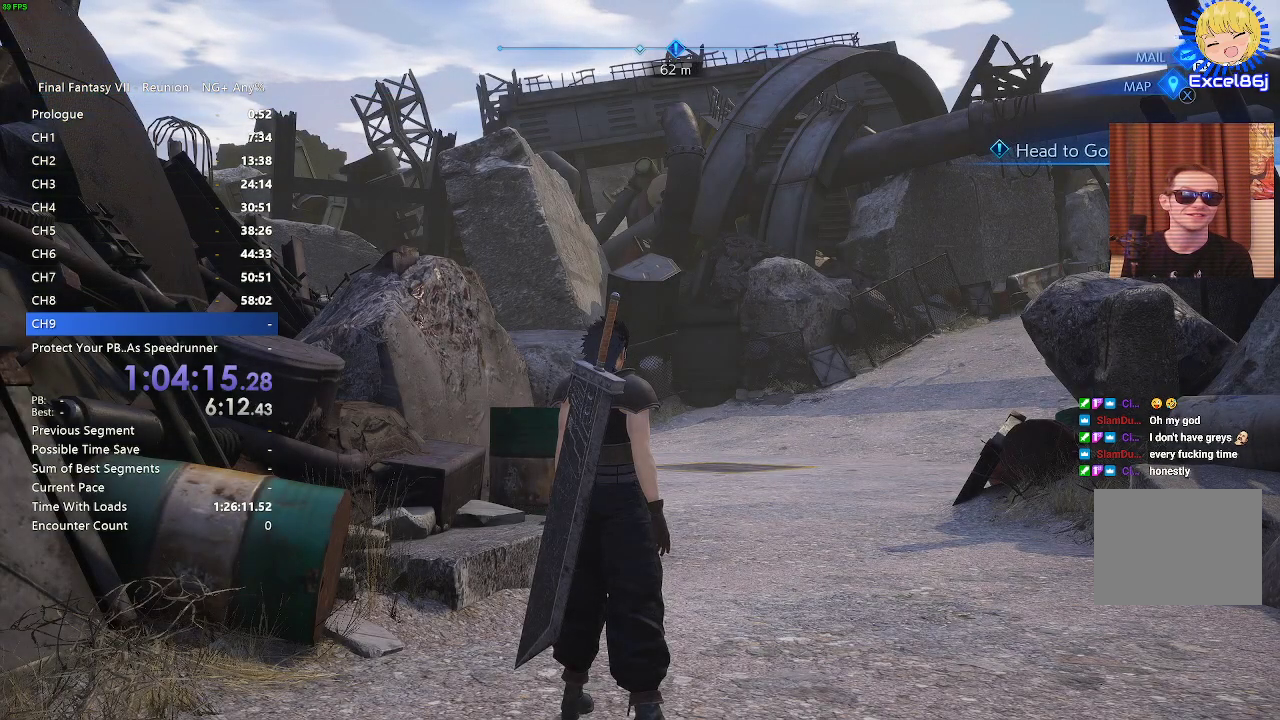
Gameplay with a controller (PlayStation layout); each line is a JSON object with the inputs held at the frame after it. "events" lists button and stick changes between this image and that frame as [ms after this image, input, new state], when the widget could be followed in between. Not read: L1 L2 L3 R3.
{"buttons": [], "left_stick": "up", "right_stick": "center", "events": [[383, "left_stick", "up"]]}
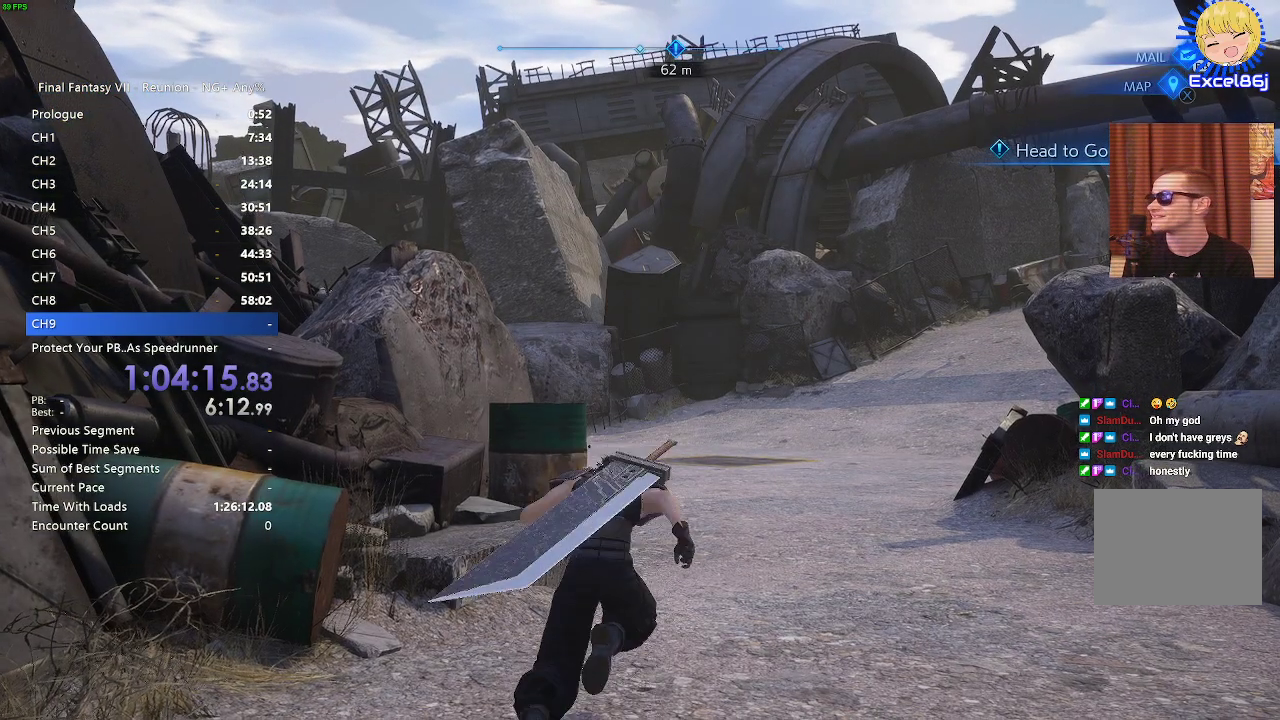
{"buttons": ["R2"], "left_stick": "up", "right_stick": "down-right"}
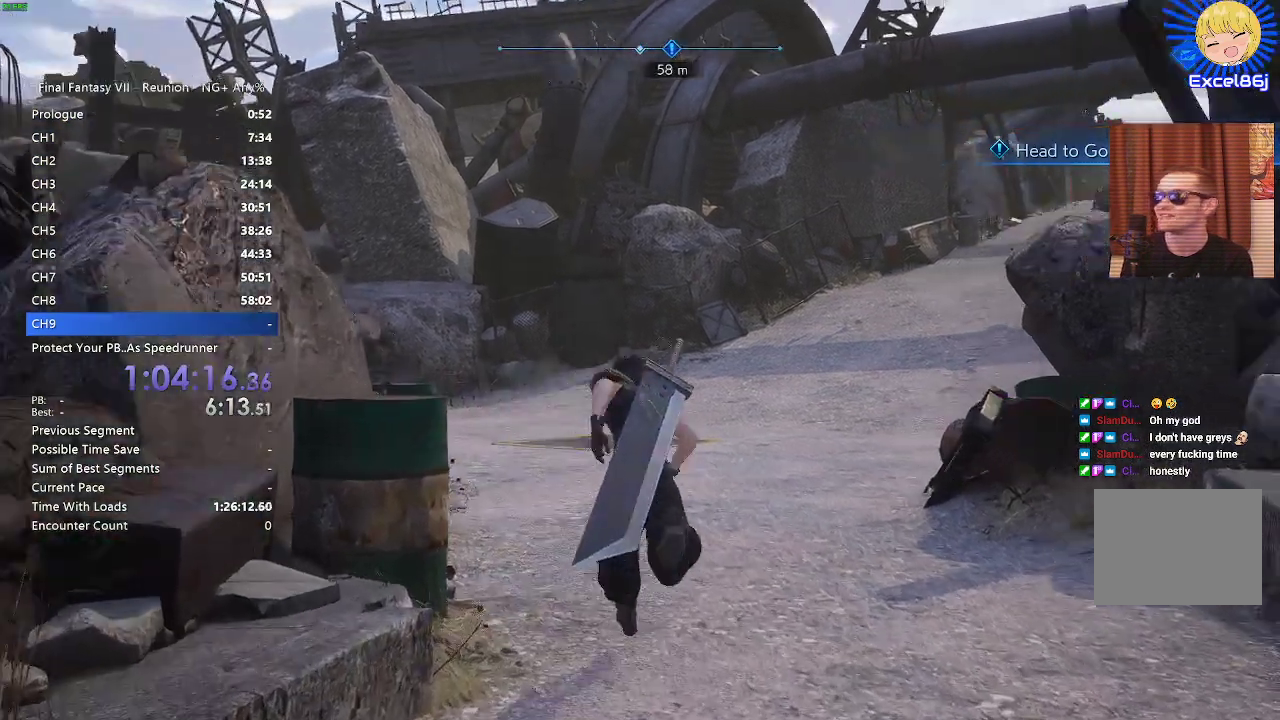
{"buttons": ["R2"], "left_stick": "up", "right_stick": "center"}
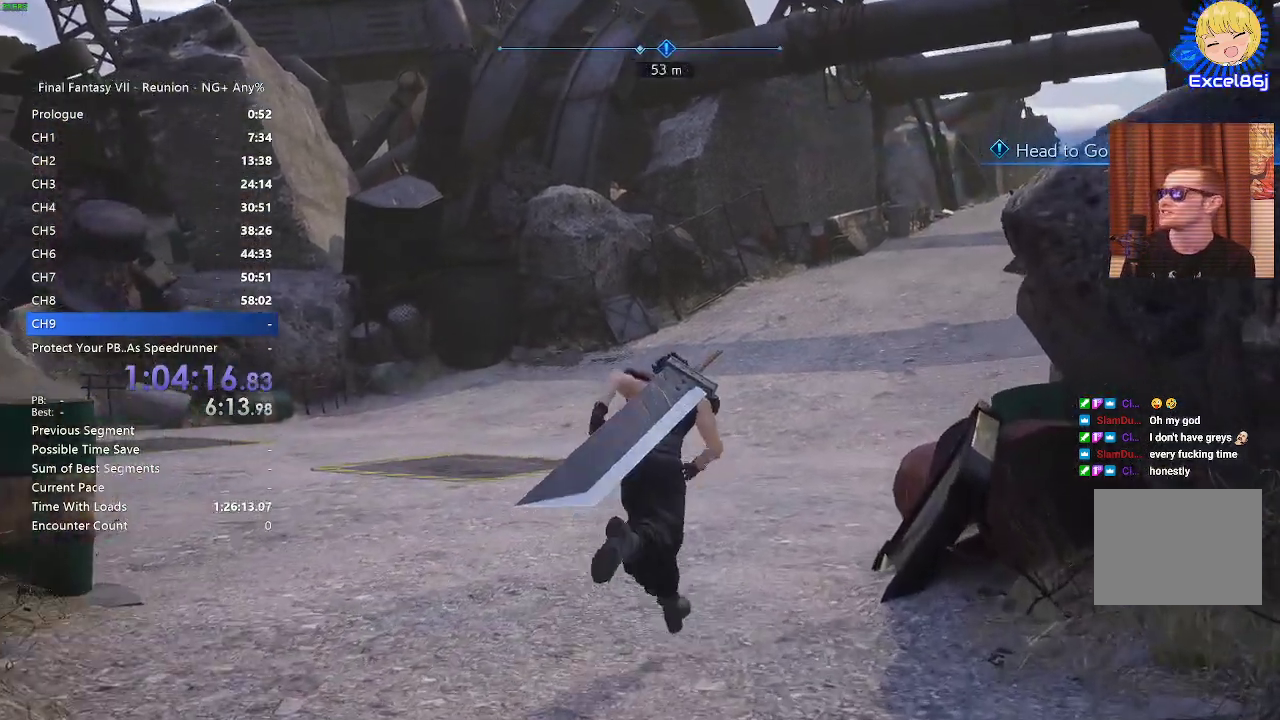
{"buttons": ["R2"], "left_stick": "up", "right_stick": "center", "events": []}
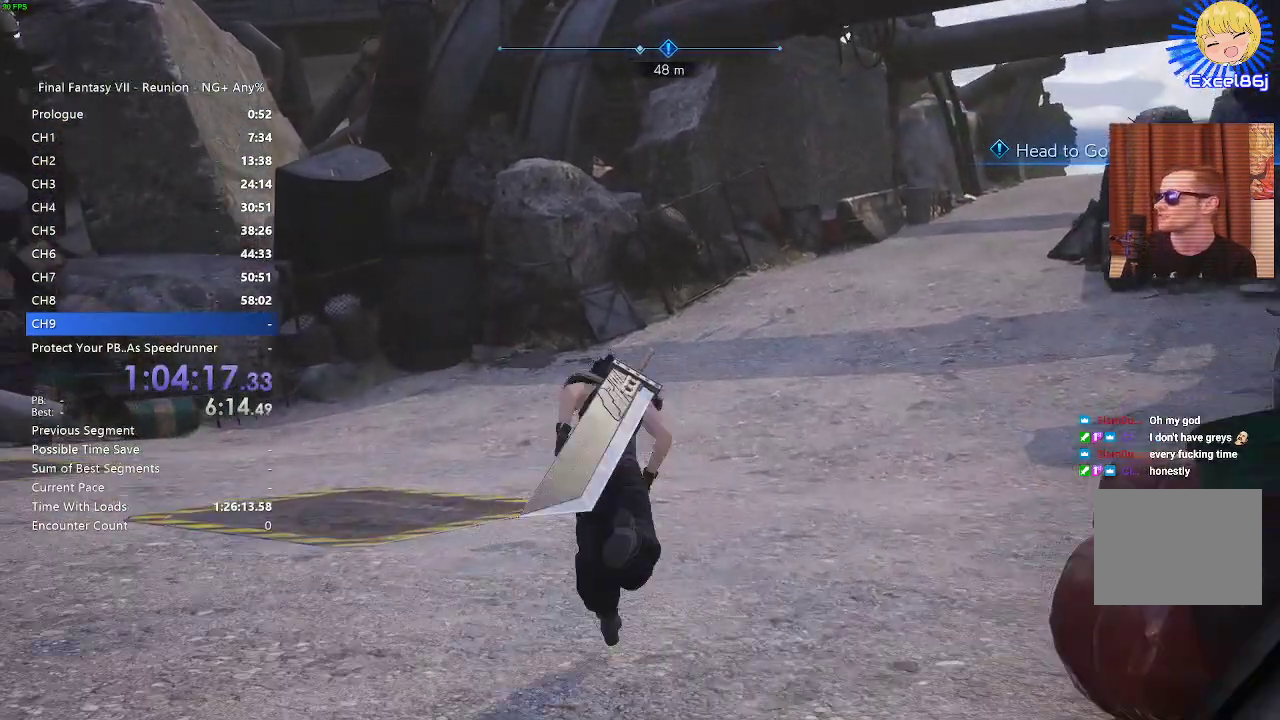
{"buttons": ["R2"], "left_stick": "up", "right_stick": "center", "events": []}
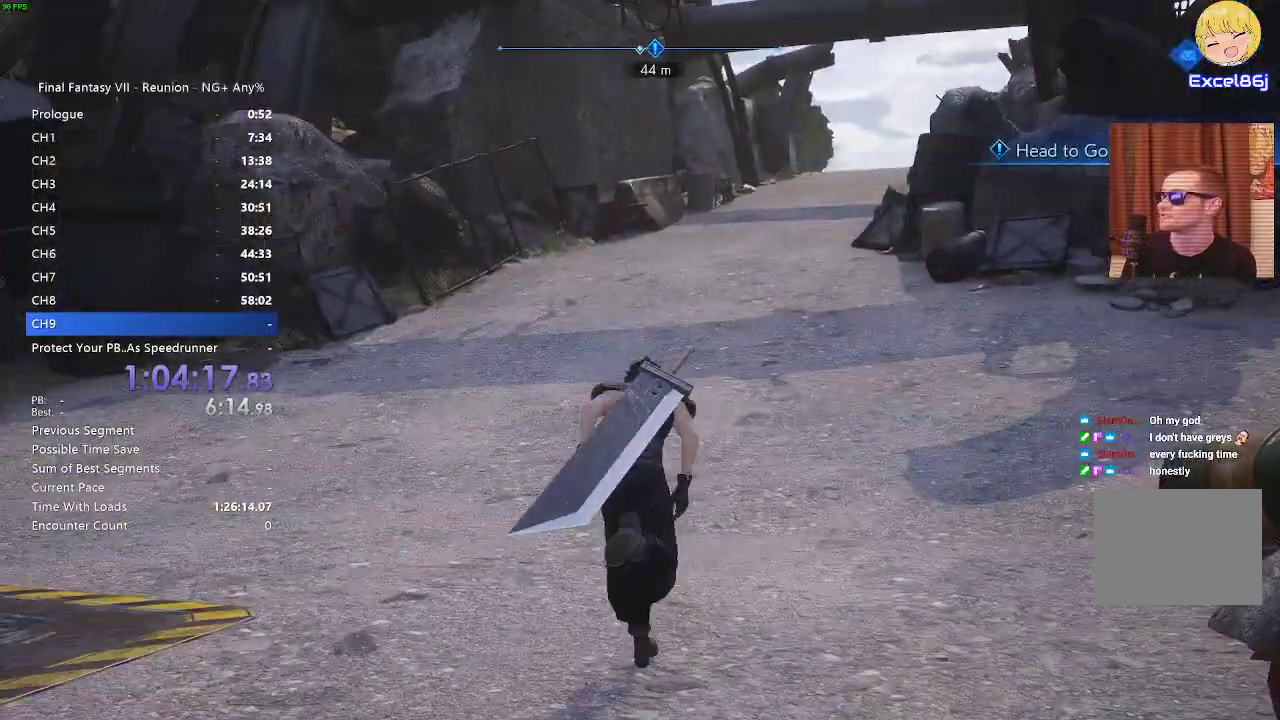
{"buttons": ["R2"], "left_stick": "up", "right_stick": "right"}
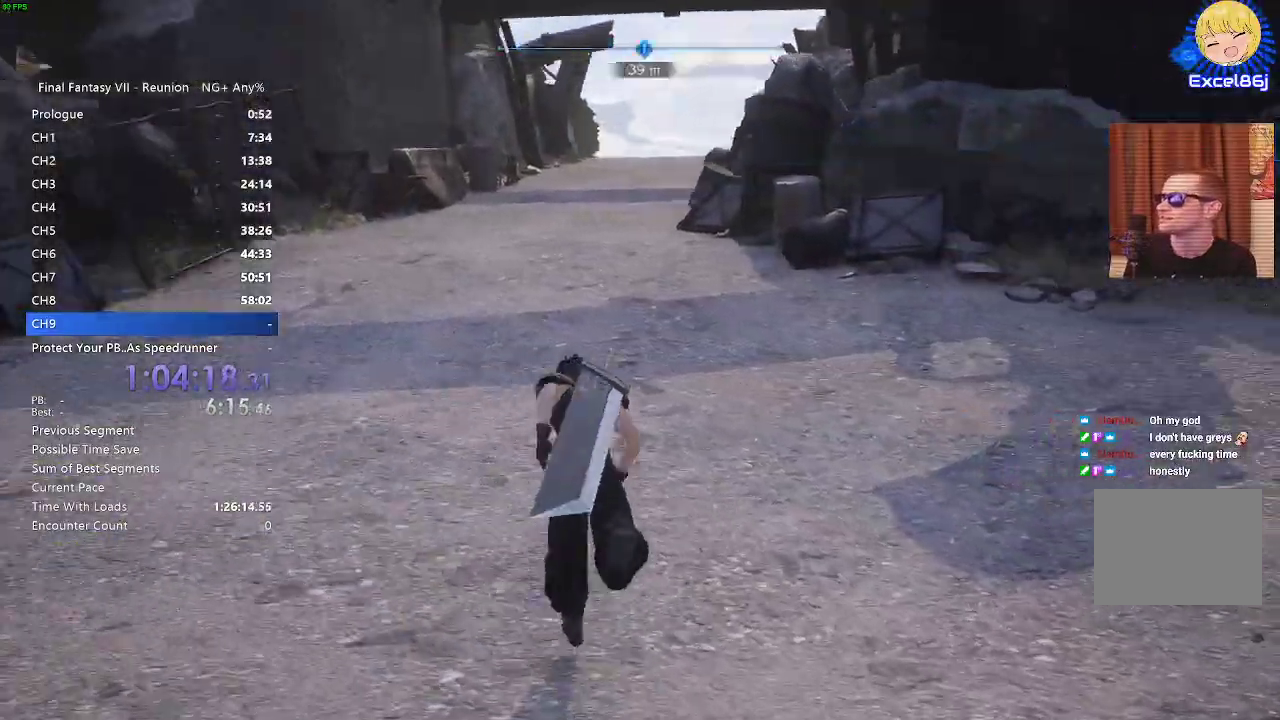
{"buttons": ["R2"], "left_stick": "up", "right_stick": "center"}
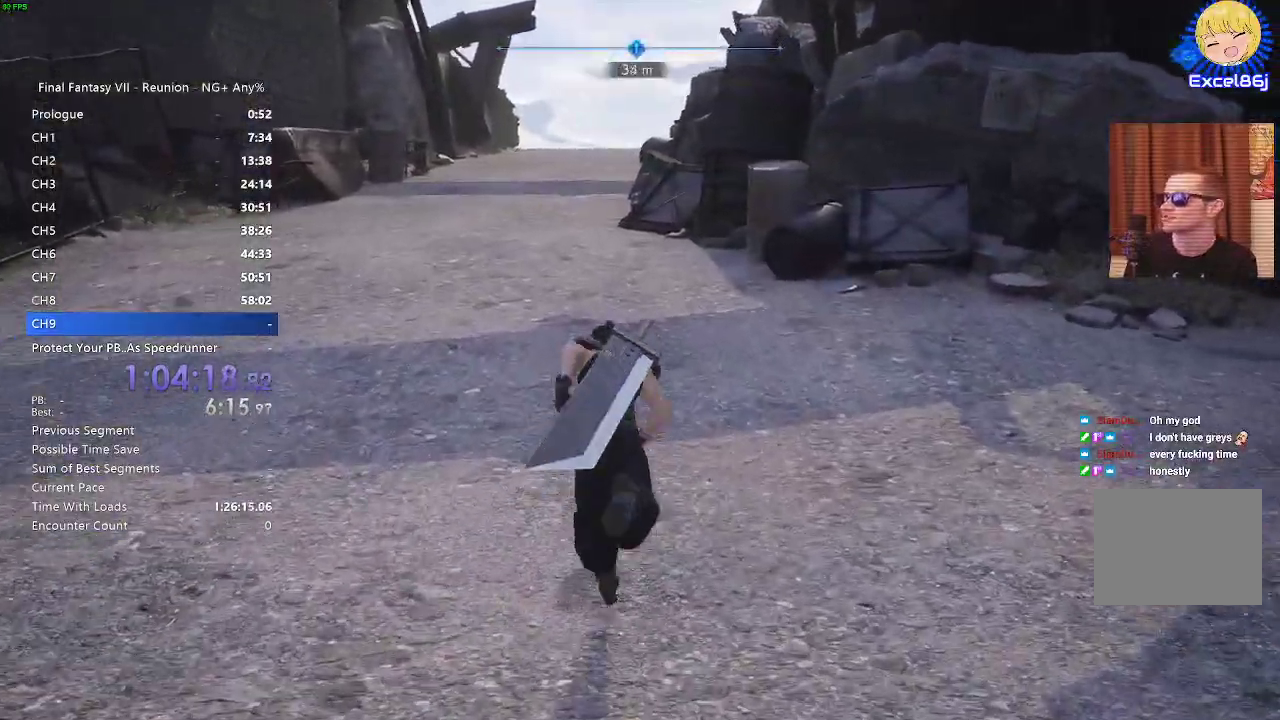
{"buttons": ["R2"], "left_stick": "up", "right_stick": "center", "events": []}
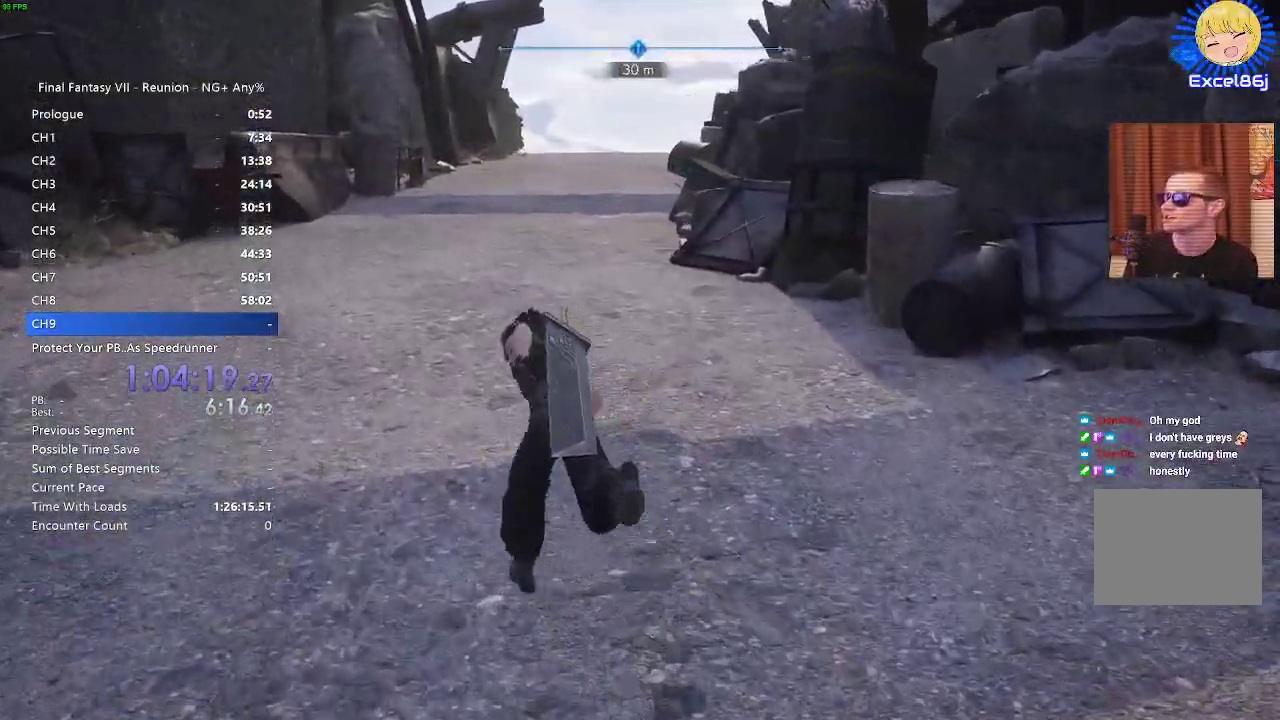
{"buttons": ["R2"], "left_stick": "up", "right_stick": "center", "events": []}
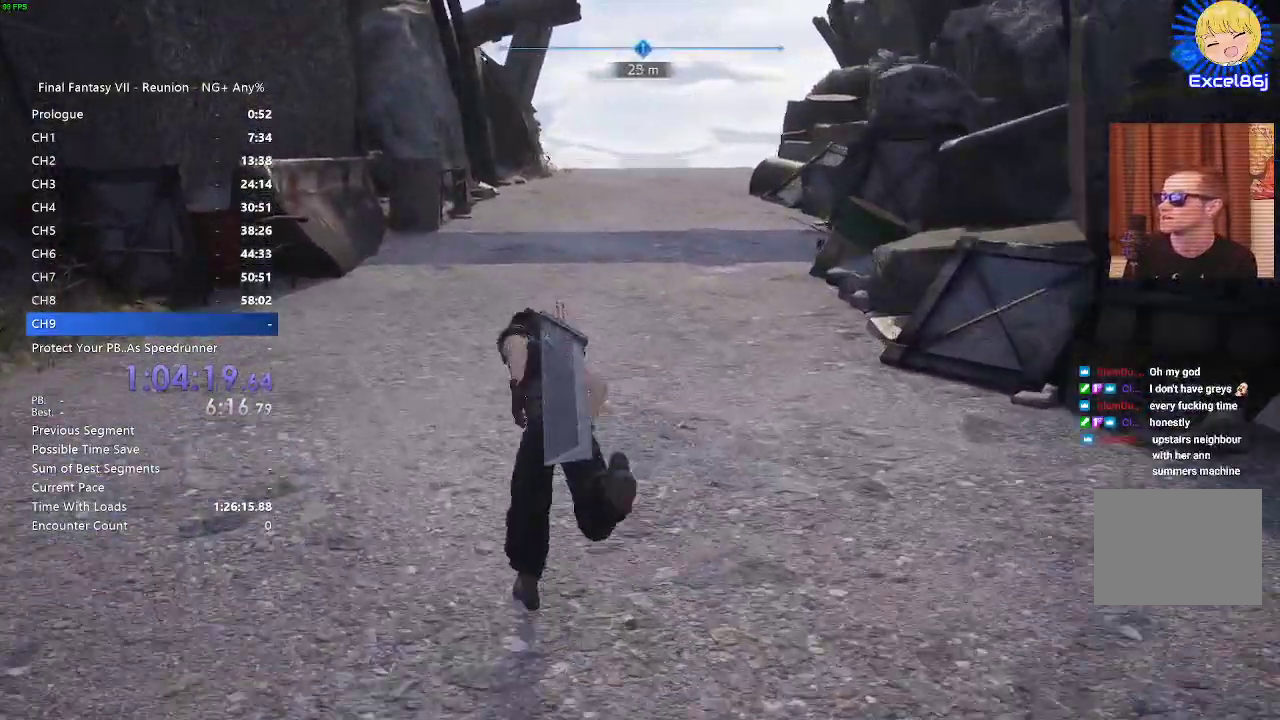
{"buttons": ["R2"], "left_stick": "up", "right_stick": "center", "events": []}
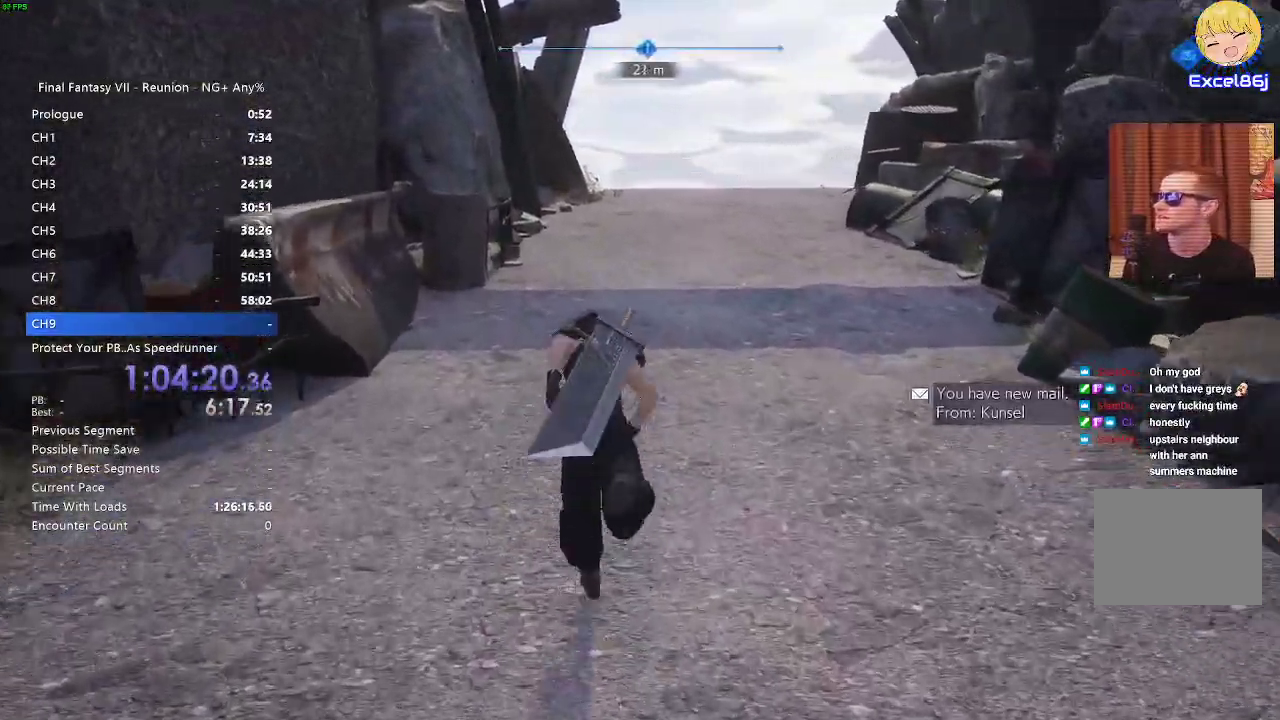
{"buttons": ["R2"], "left_stick": "up", "right_stick": "center", "events": []}
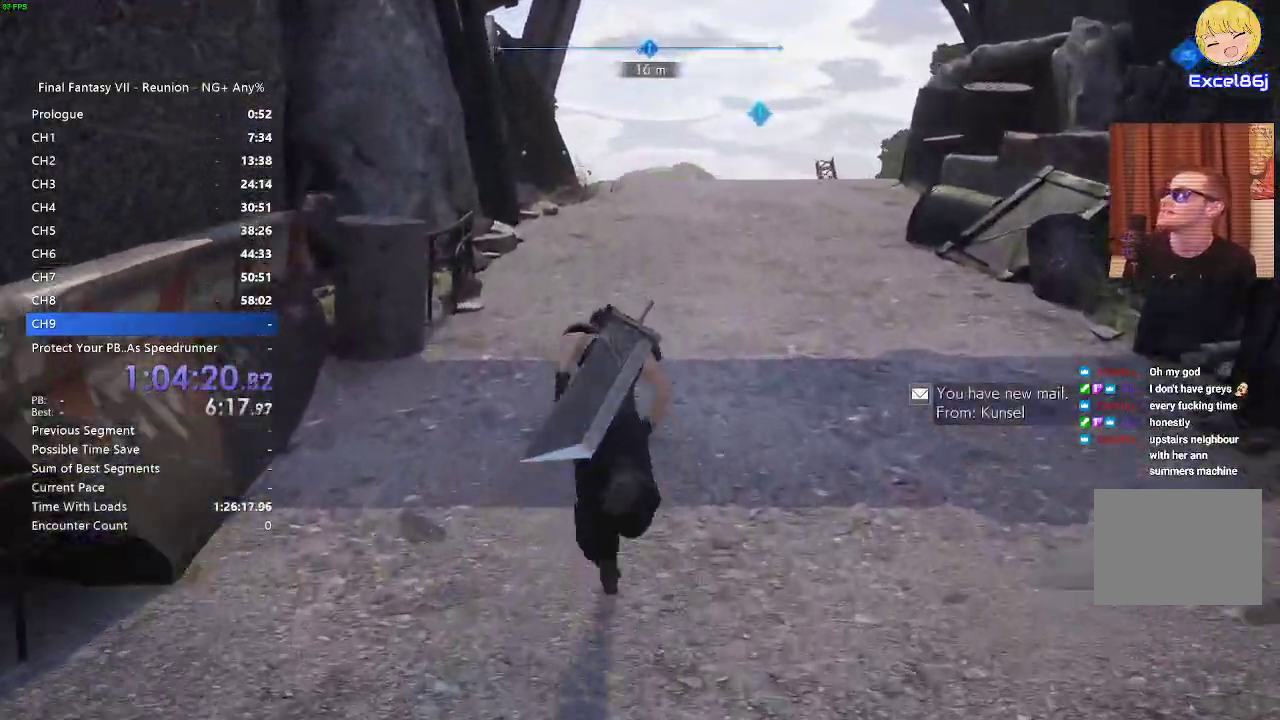
{"buttons": ["R2"], "left_stick": "up", "right_stick": "center", "events": []}
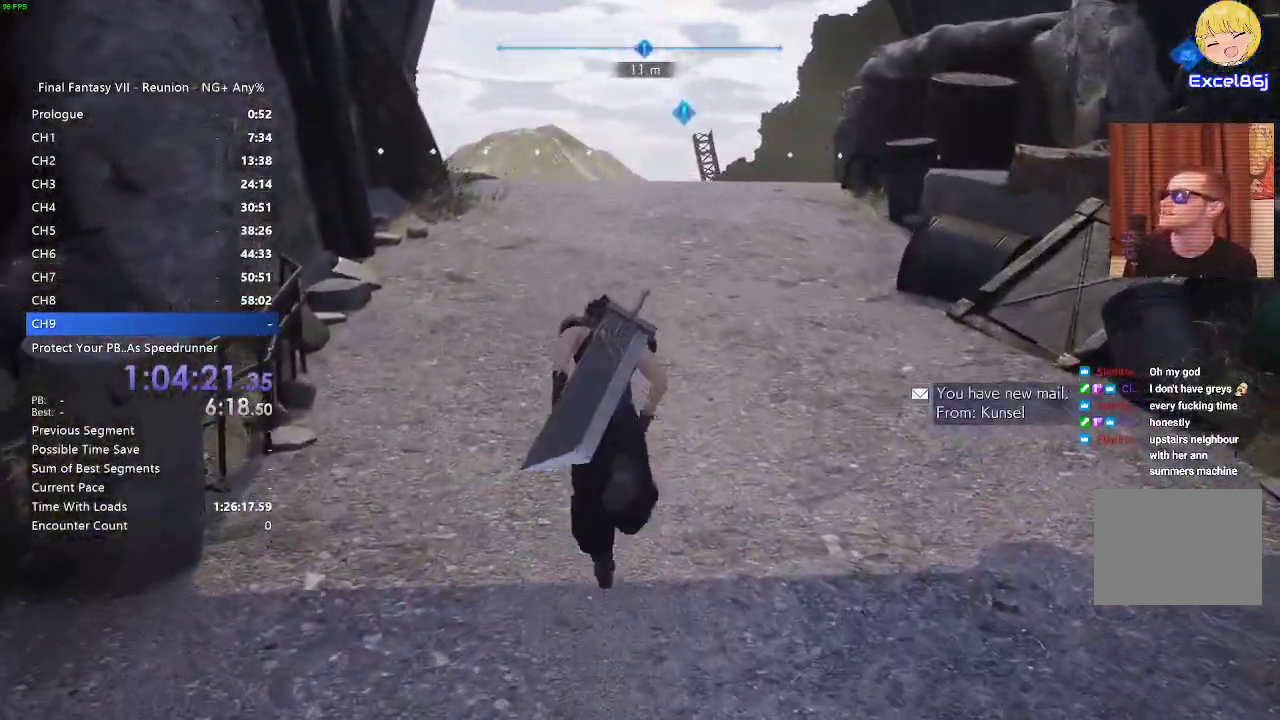
{"buttons": ["R2"], "left_stick": "up", "right_stick": "center", "events": []}
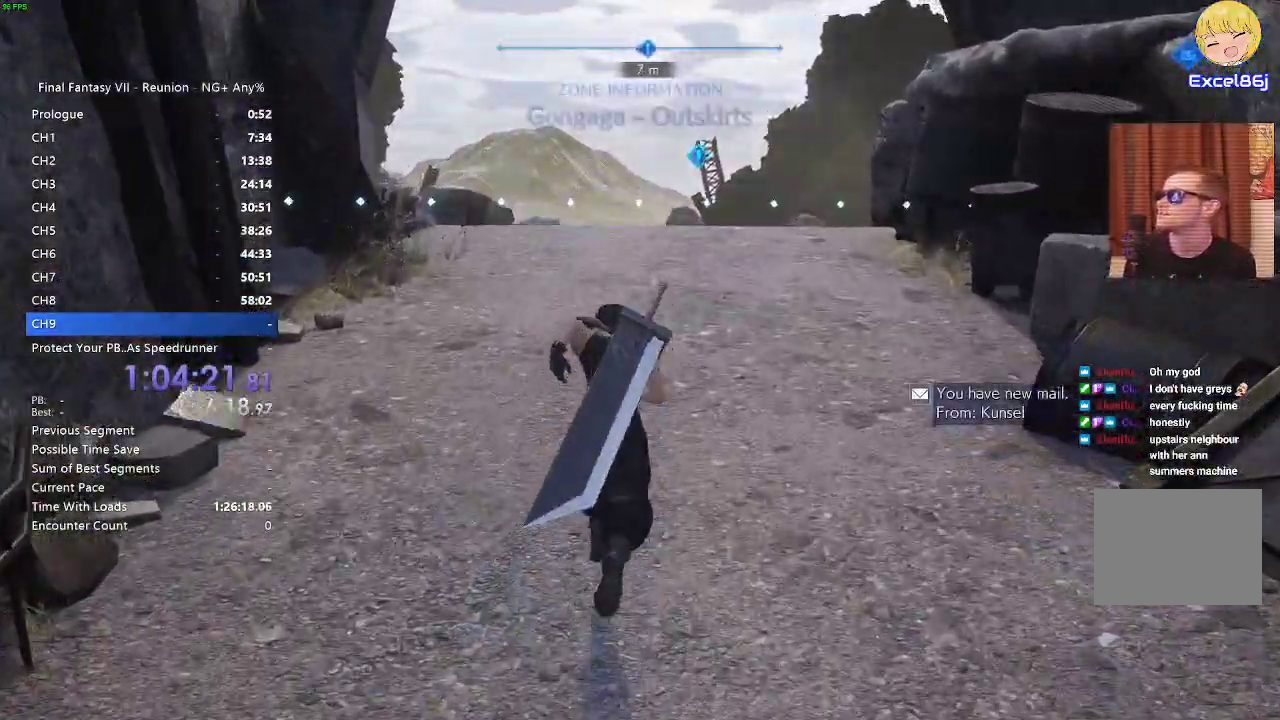
{"buttons": ["R2"], "left_stick": "up", "right_stick": "center", "events": []}
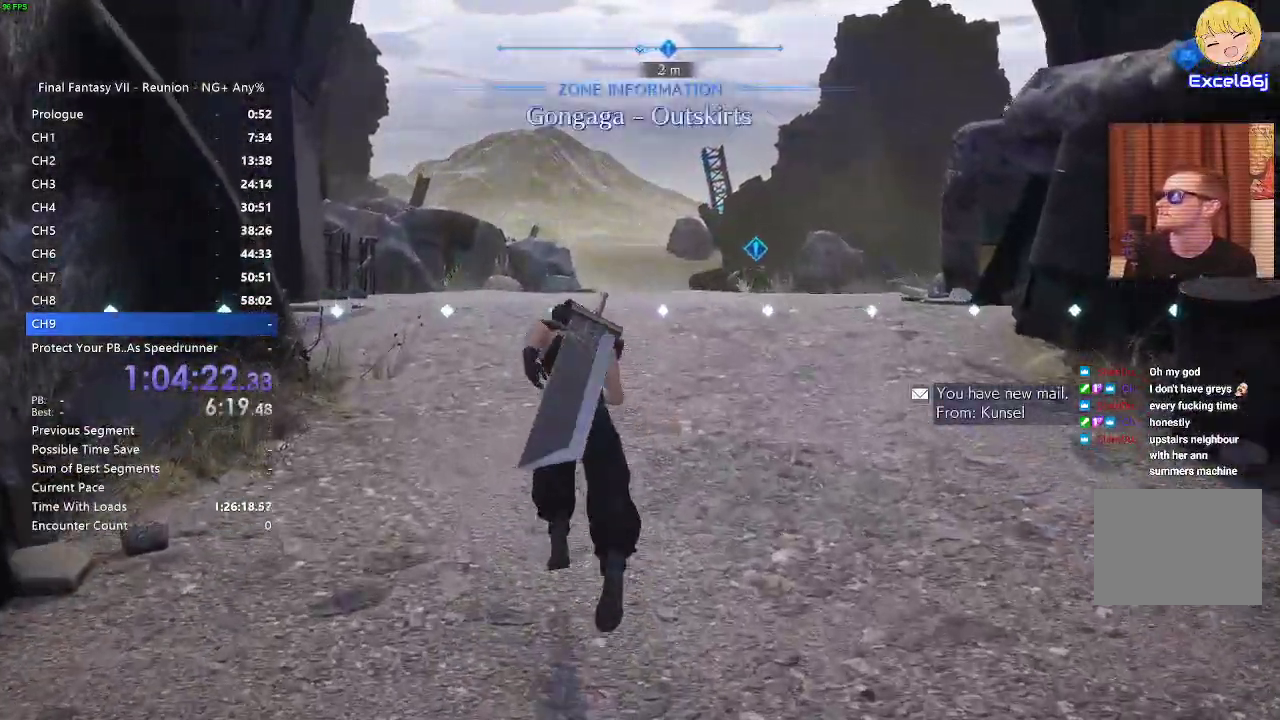
{"buttons": ["R2"], "left_stick": "up", "right_stick": "center", "events": []}
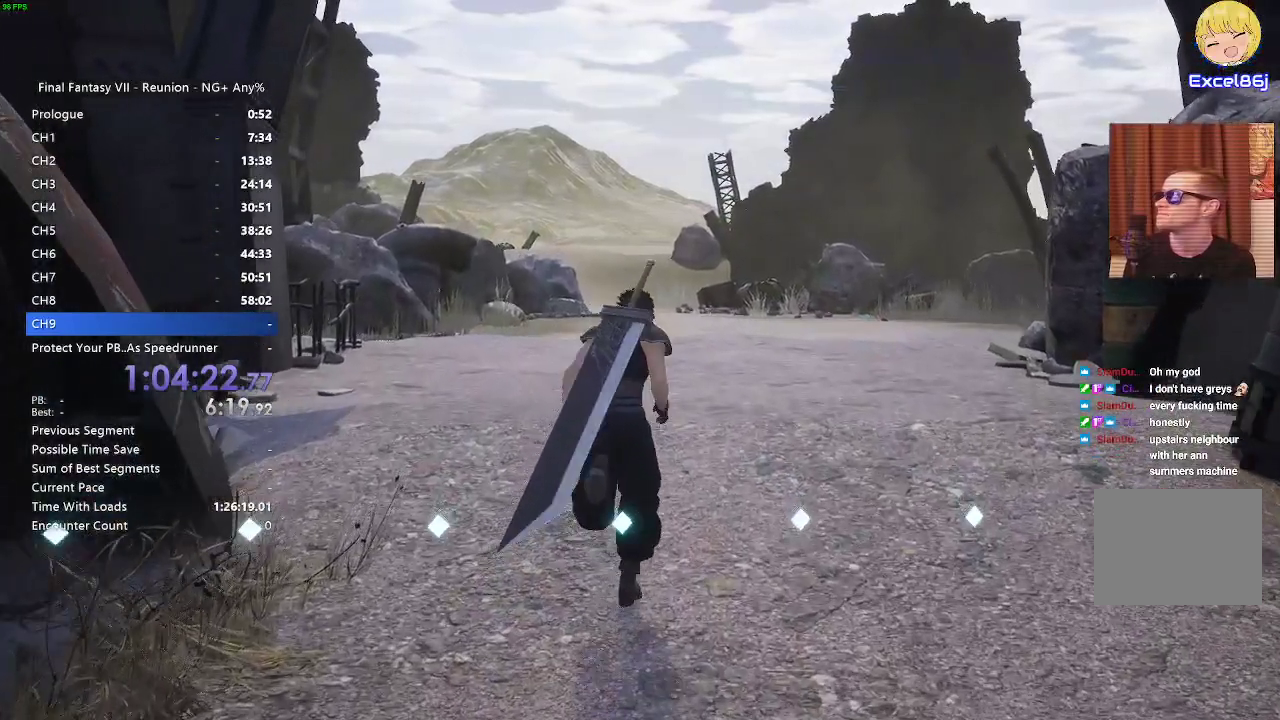
{"buttons": ["R2"], "left_stick": "up", "right_stick": "center", "events": []}
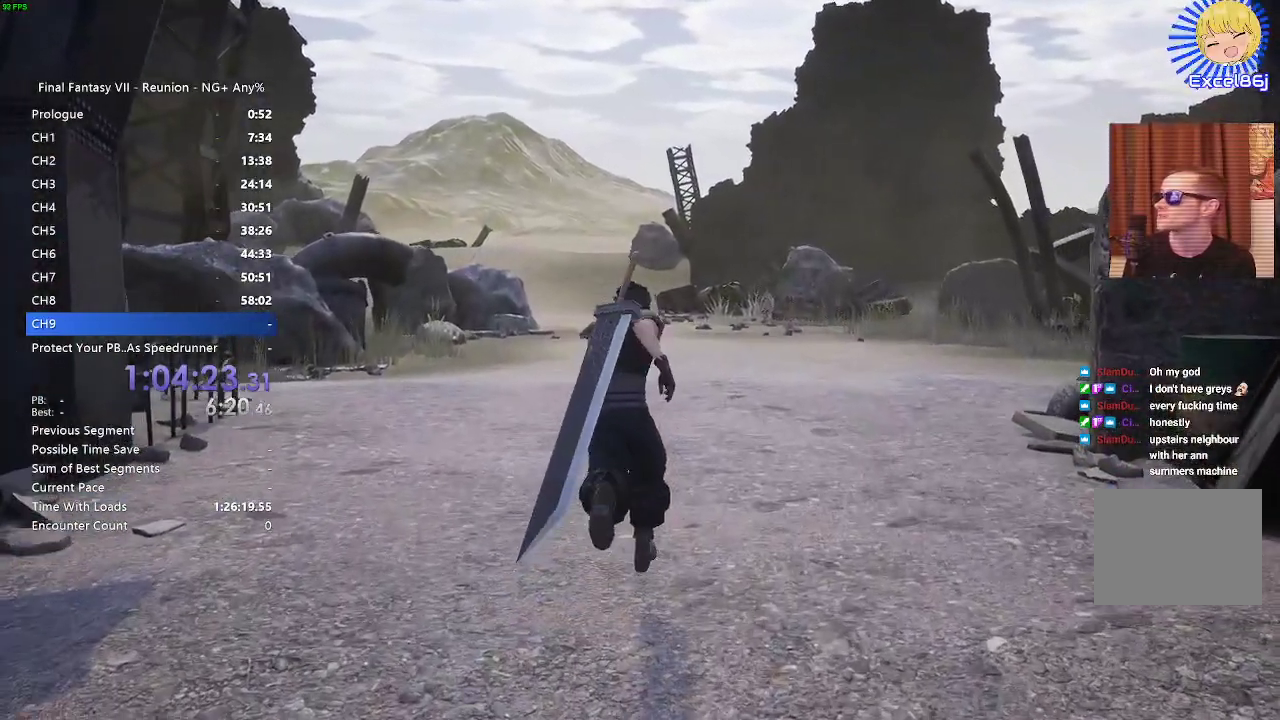
{"buttons": ["R2"], "left_stick": "up", "right_stick": "center", "events": []}
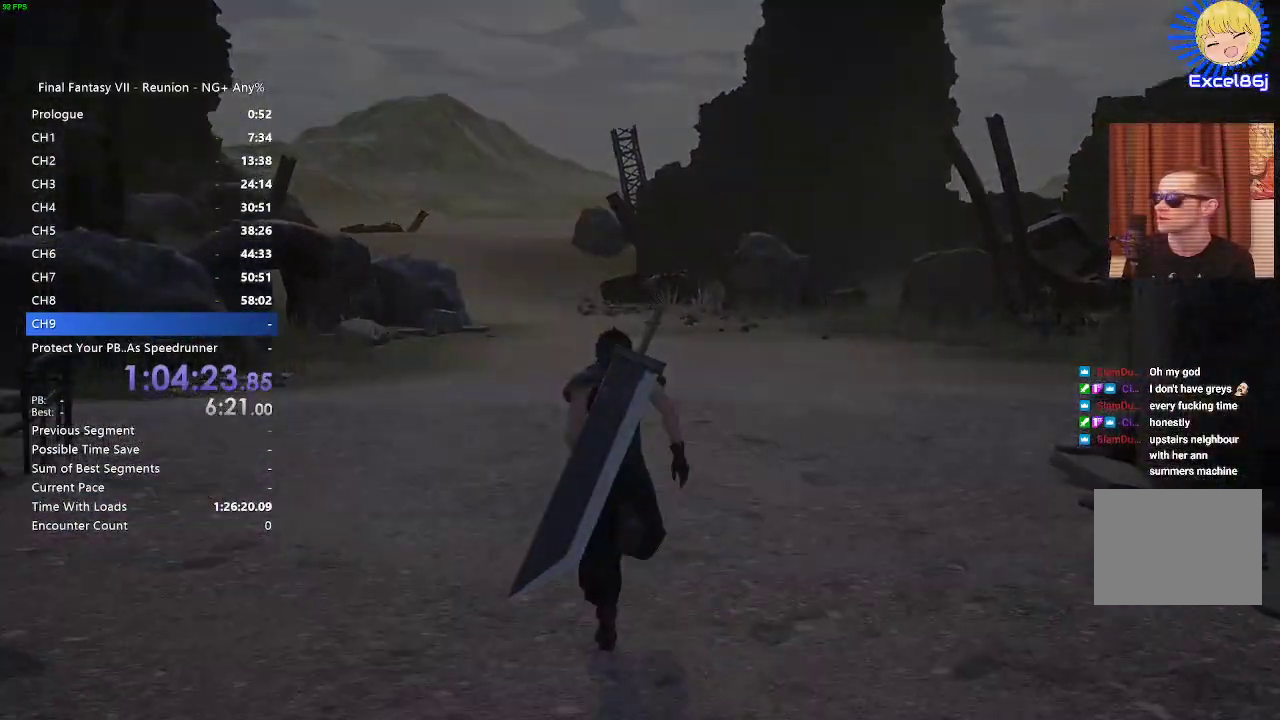
{"buttons": [], "left_stick": "center", "right_stick": "center", "events": [[67, "R2", "up"], [100, "left_stick", "up-left"], [167, "left_stick", "center"]]}
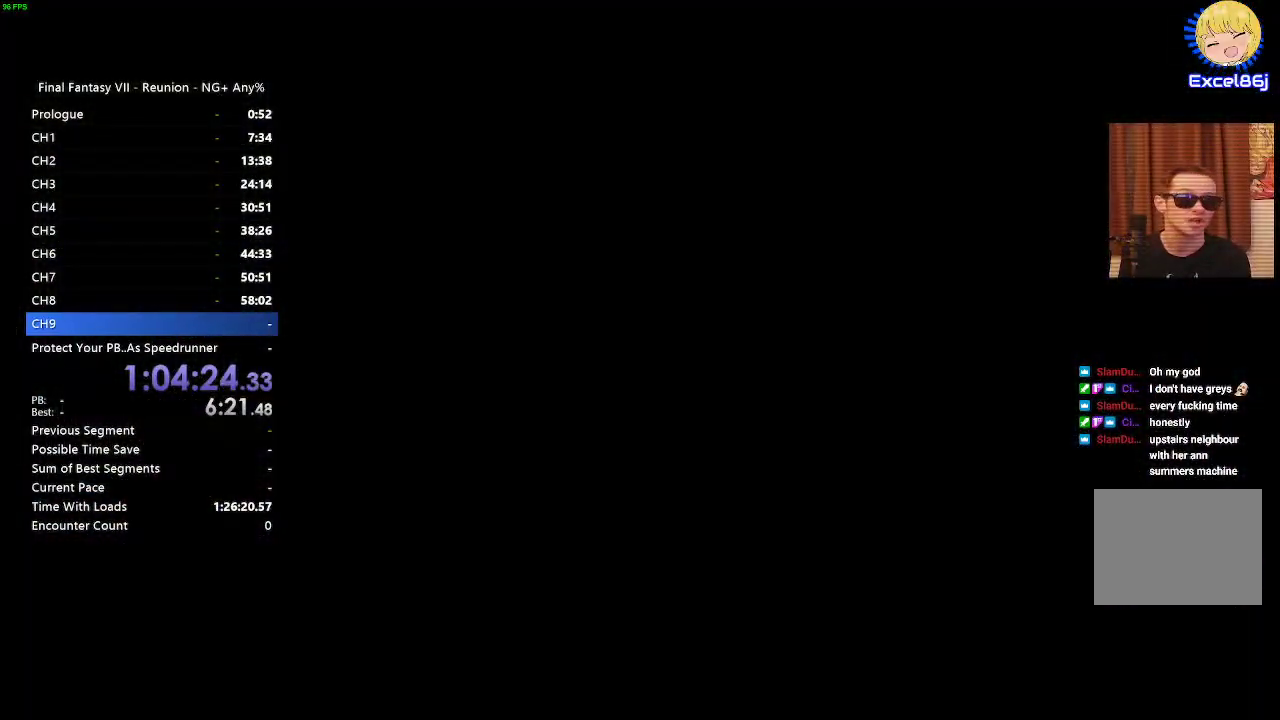
{"buttons": [], "left_stick": "center", "right_stick": "center", "events": []}
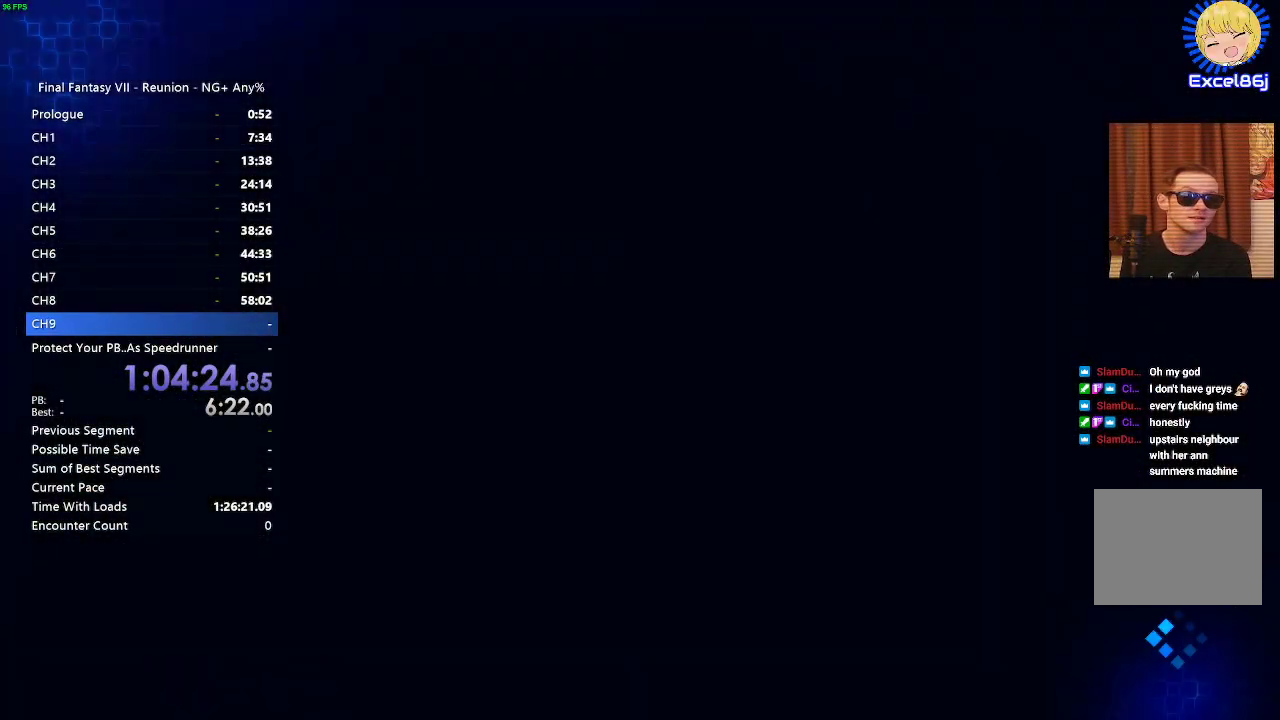
{"buttons": [], "left_stick": "center", "right_stick": "center", "events": []}
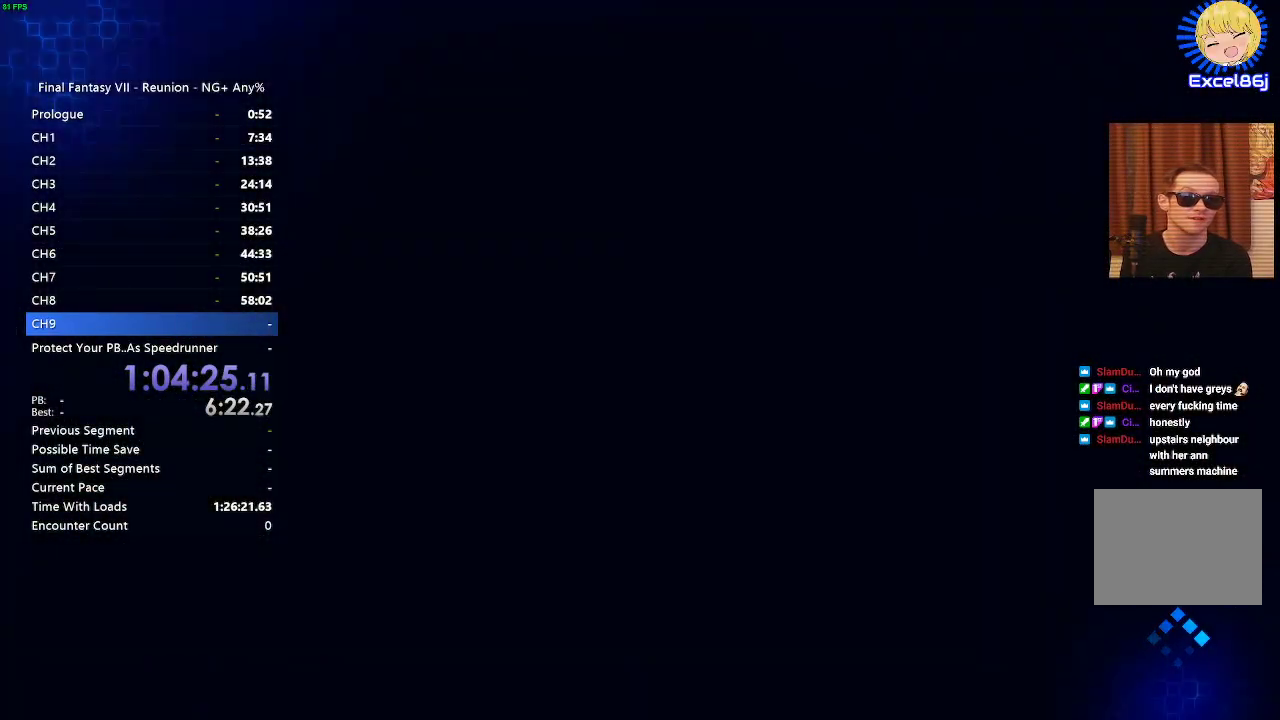
{"buttons": [], "left_stick": "center", "right_stick": "center", "events": []}
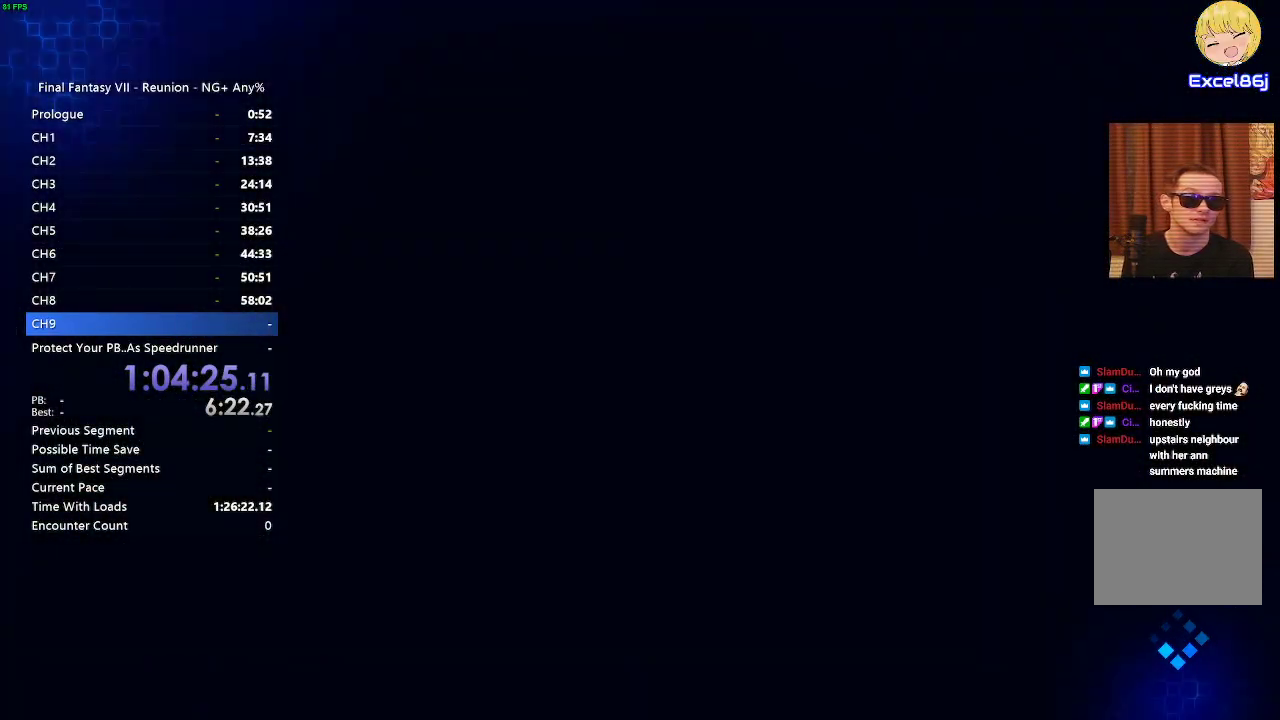
{"buttons": [], "left_stick": "center", "right_stick": "center", "events": []}
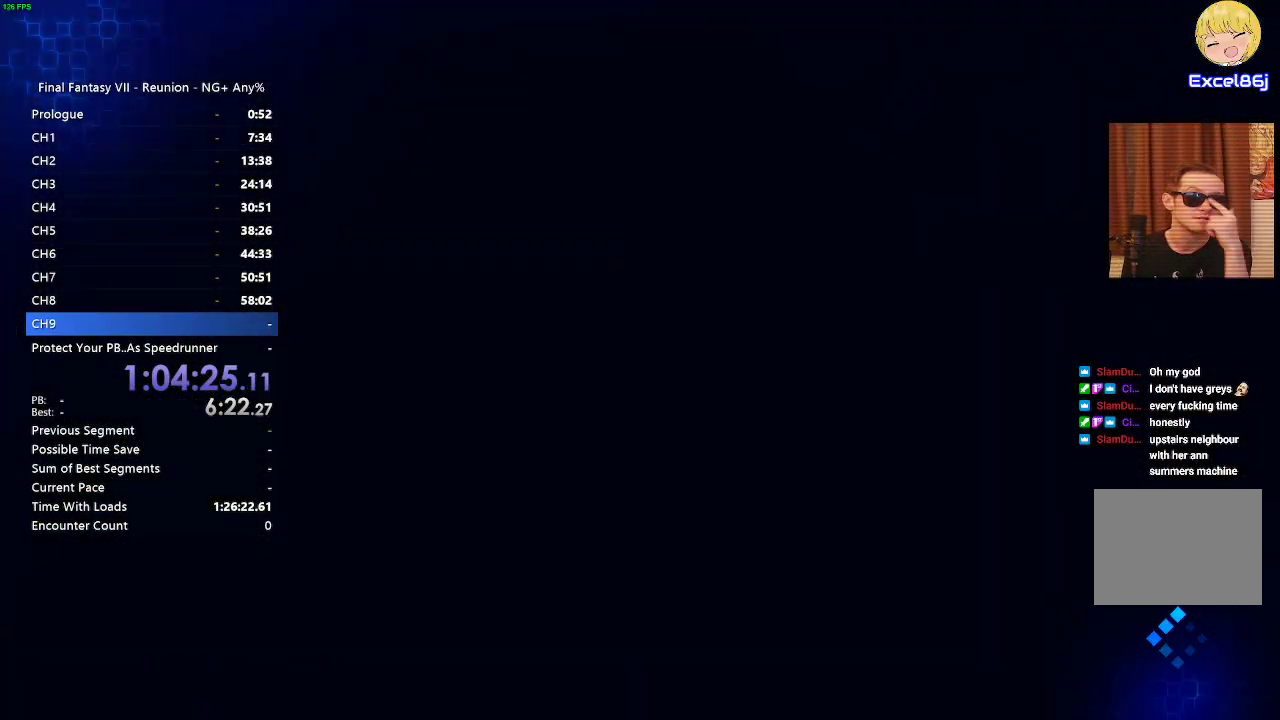
{"buttons": [], "left_stick": "center", "right_stick": "center", "events": []}
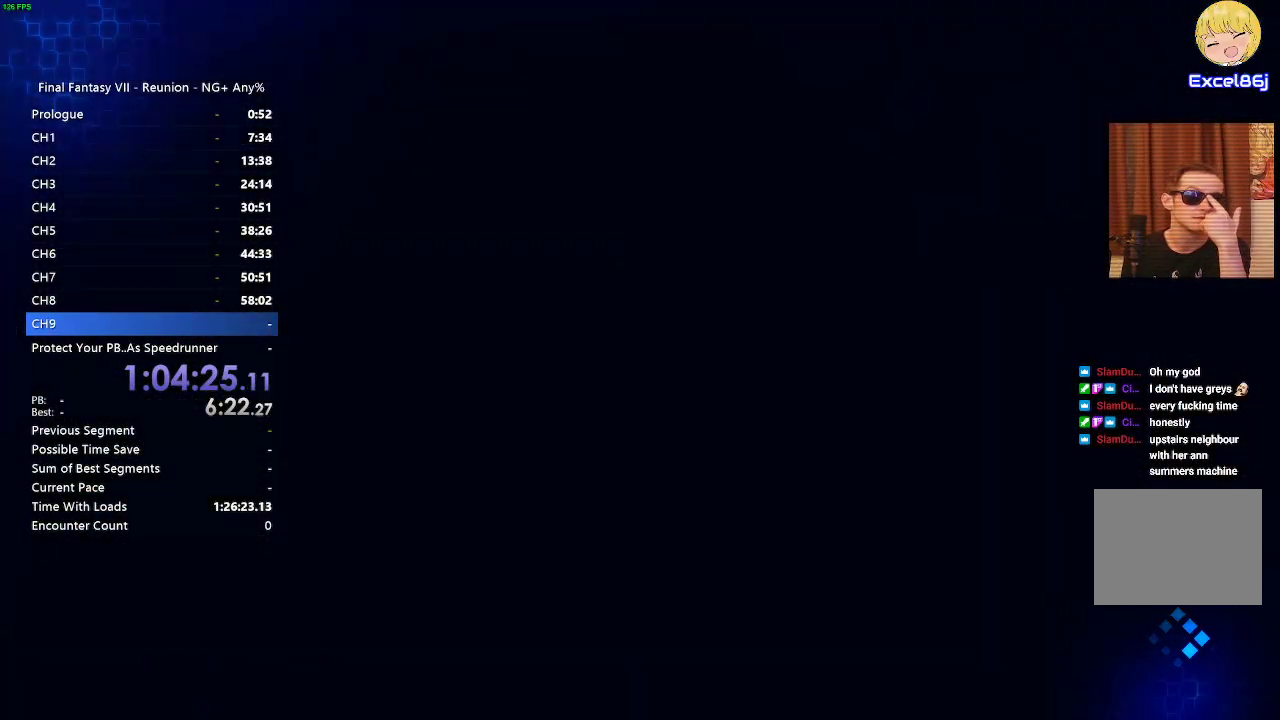
{"buttons": [], "left_stick": "center", "right_stick": "center", "events": []}
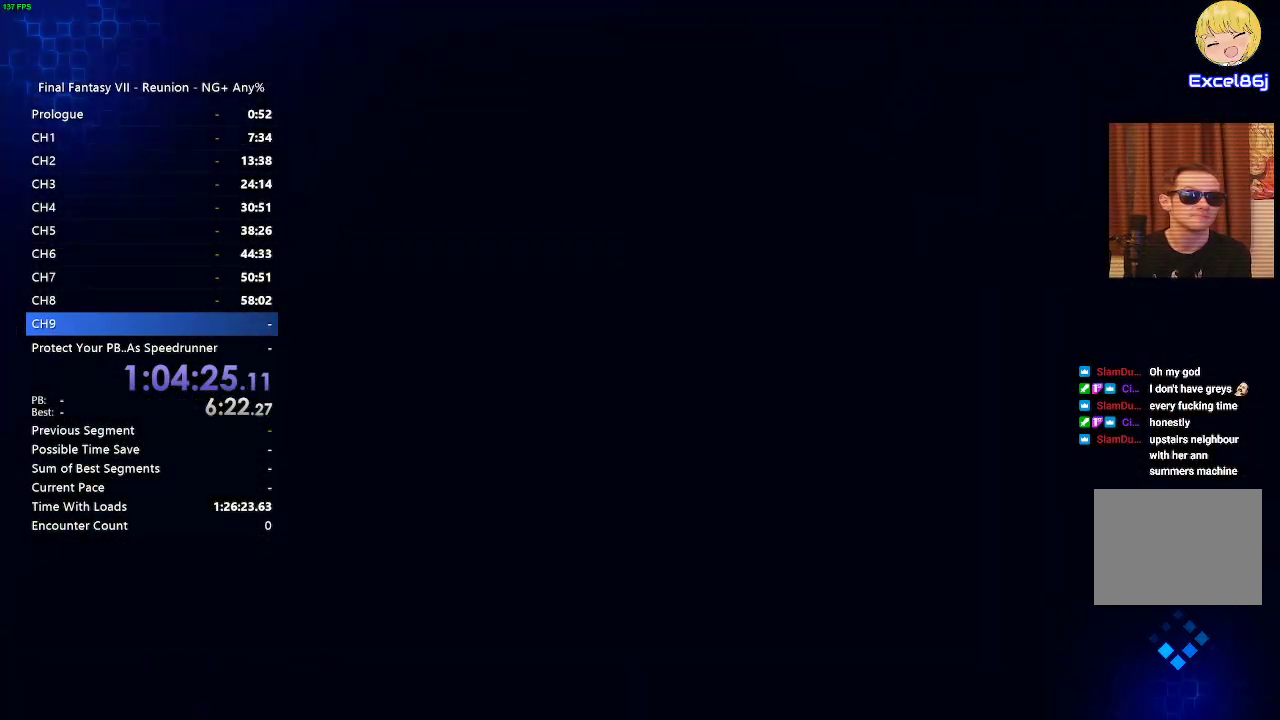
{"buttons": [], "left_stick": "center", "right_stick": "center", "events": []}